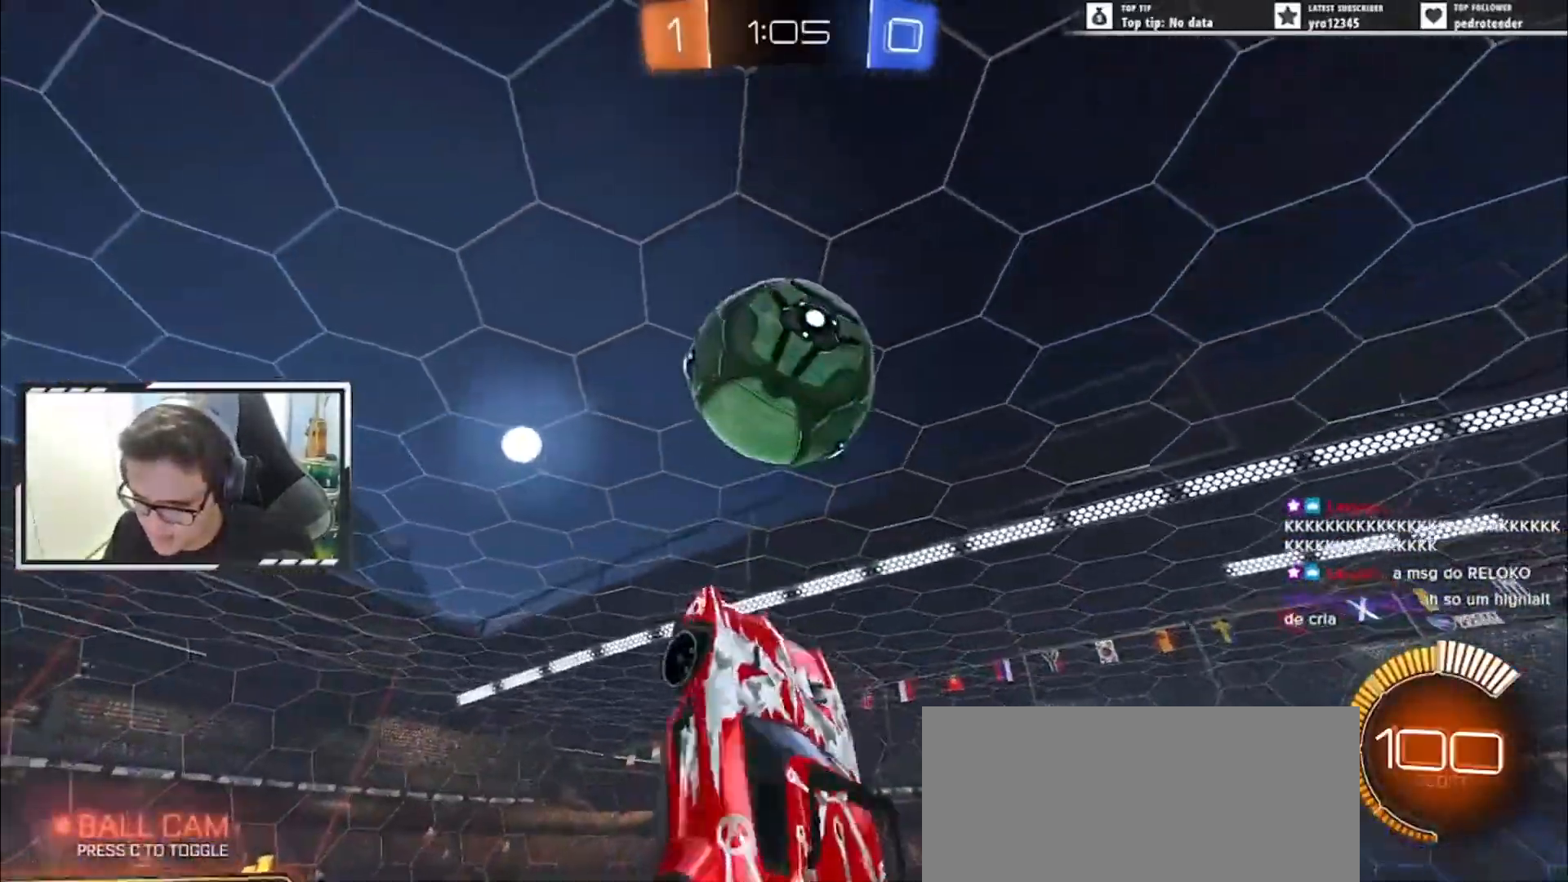
Gameplay with keyboard; each line is a JSON object with the keys held at the frame after it. "events" lists presses ("down") and releases ("up") of ".", "/", "0", "1", "2", "3", "4", "5", "6", "7", "8", "9", "a", "alt_l", "alt_r", "b", "backslash", "backspace", "c", "caps_lock", "comma", "ctrl_l", "ctrl_r", "d", "down", "e", "equals", "escape", "f", "f1", "f10", "f11", "f12", "f2", "f3", "f4", "f5", "f6", "f7", "f8", "f9", "g", "h", "i", "j", "k", "l", "lbracket", "left", "m", "minus", "n", "o", "p", "q", "quote", "r", "rbracket", "return", "right", "s", "semicolon", "shift_l", "shift_r", "space", "super", "t", "tab", "tilde", "u", "up", "v", "w", "x", "y" and "z" between this image and that frame as [ms after this image, input, new state], when the widget could be followed in between. No other keys are recorded. Mouse input is not recorded.
{"keys": ["e", "up"], "events": [[67, "w", "down"], [167, "w", "up"], [200, "right", "up"], [367, "w", "down"], [401, "right", "down"], [451, "w", "up"], [501, "right", "up"]]}
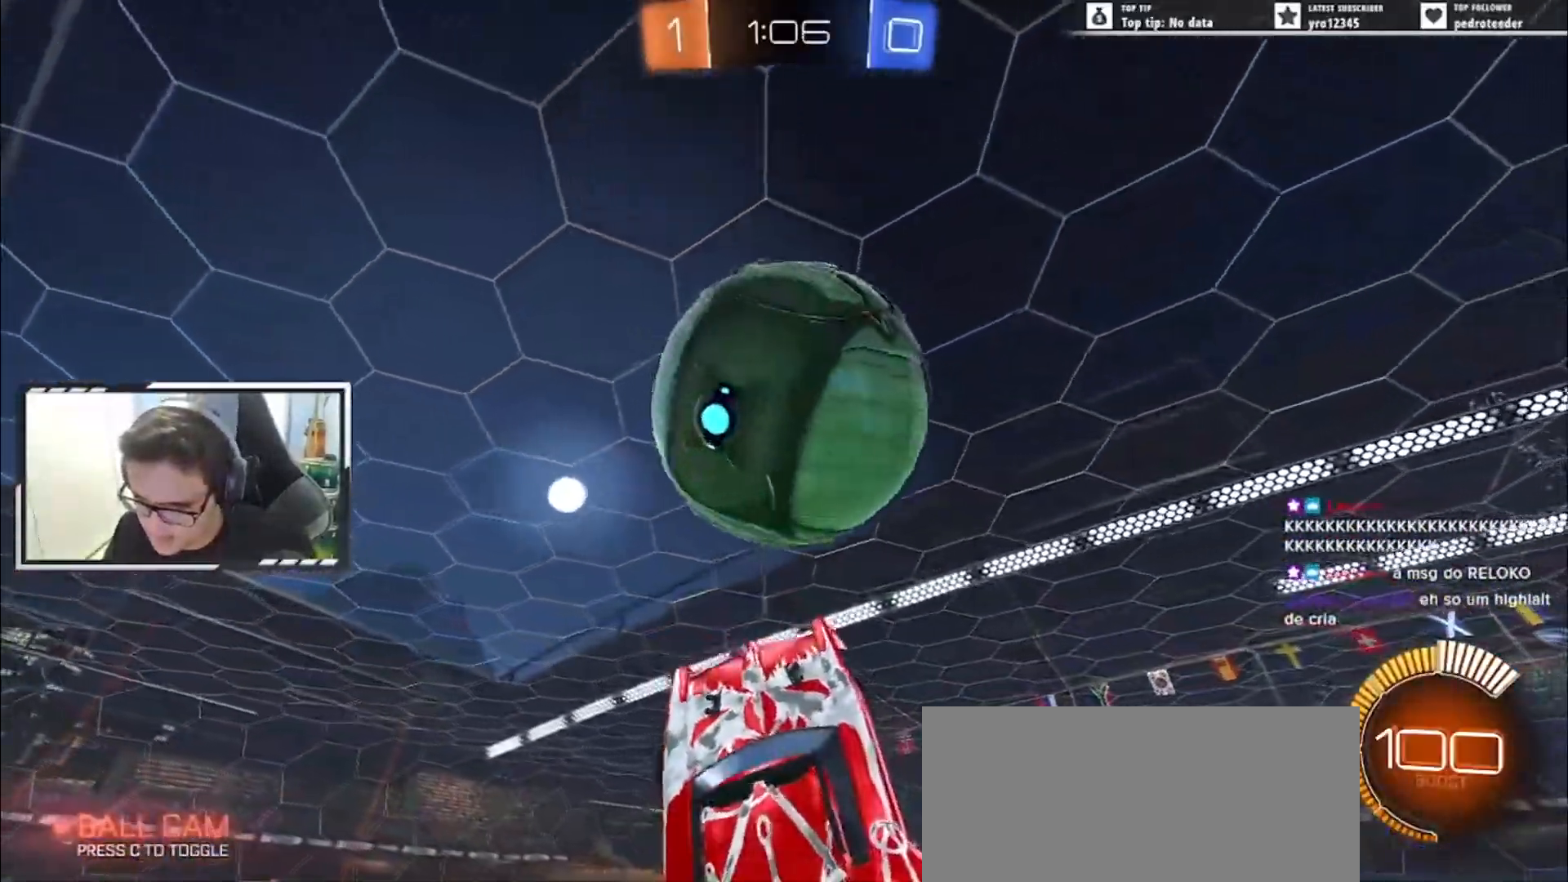
{"keys": ["a", "e", "left", "up"], "events": [[66, "s", "down"], [183, "a", "down"], [200, "e", "up"], [200, "right", "down"], [300, "s", "up"], [417, "right", "up"], [433, "e", "down"], [433, "left", "down"]]}
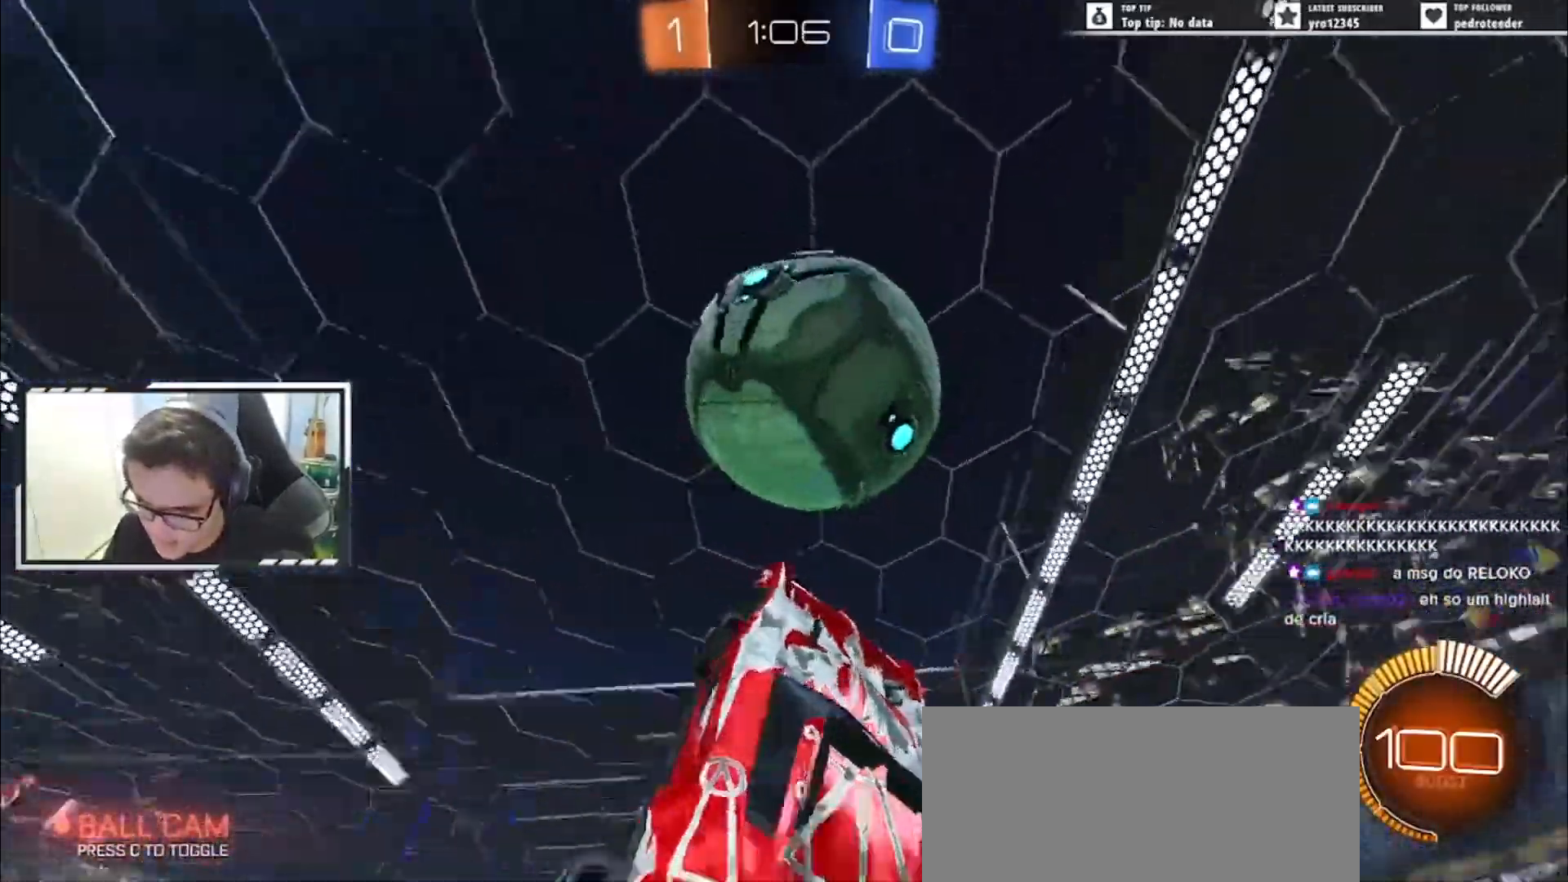
{"keys": ["e", "left", "s"], "events": [[67, "up", "up"], [84, "left", "up"], [84, "s", "down"], [167, "up", "down"], [234, "s", "up"], [234, "up", "up"], [367, "left", "down"], [417, "s", "down"], [467, "a", "up"]]}
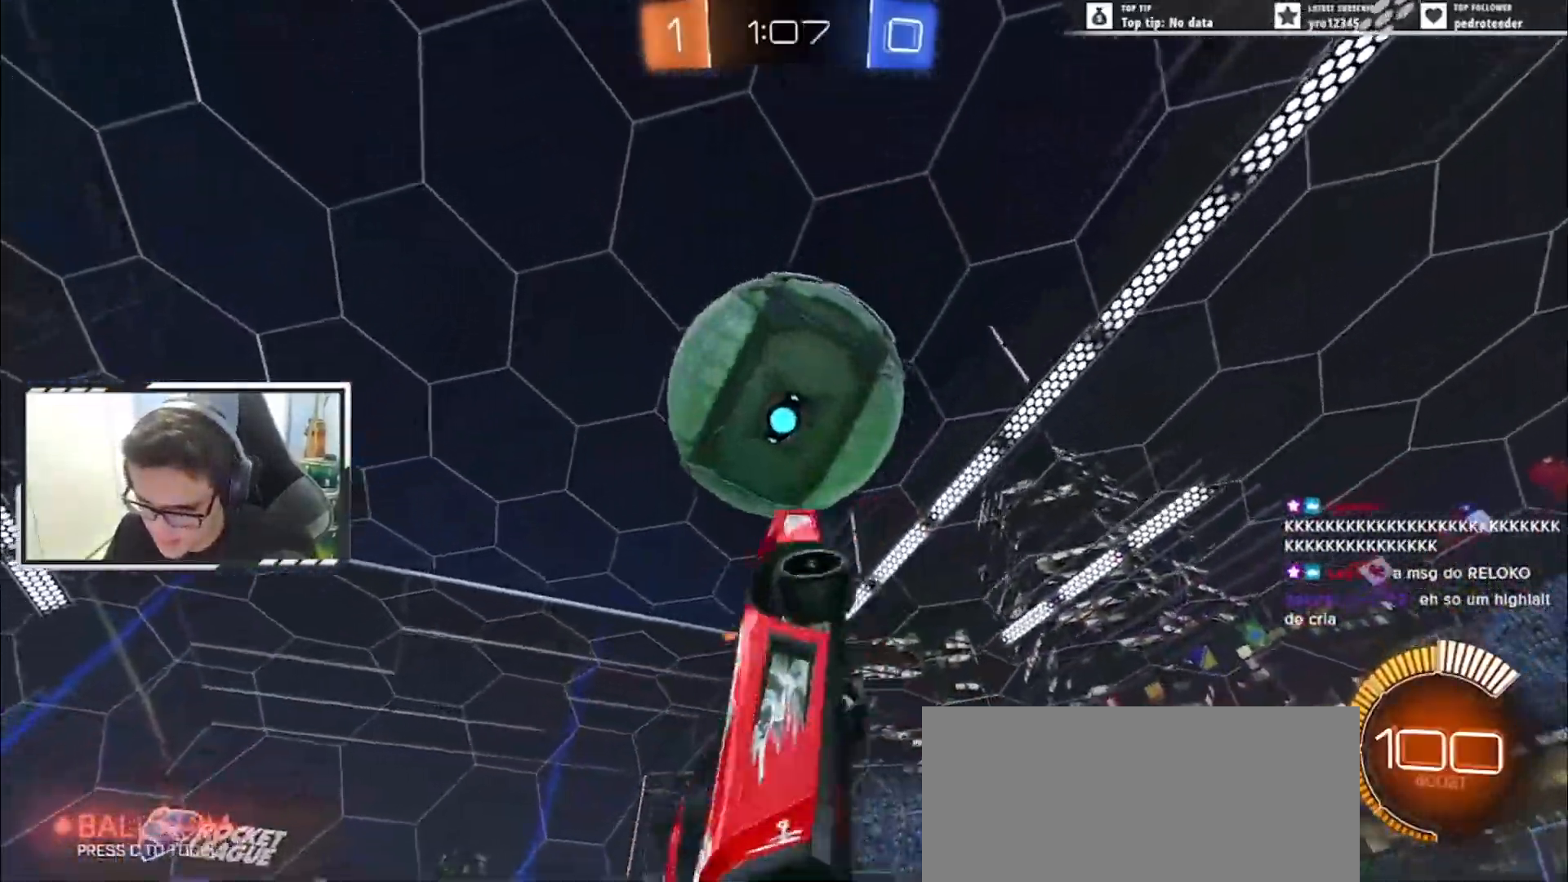
{"keys": ["e", "s", "up"], "events": [[16, "left", "up"], [33, "s", "up"], [150, "s", "down"], [250, "left", "down"], [333, "left", "up"], [417, "right", "down"], [450, "up", "down"], [467, "right", "up"]]}
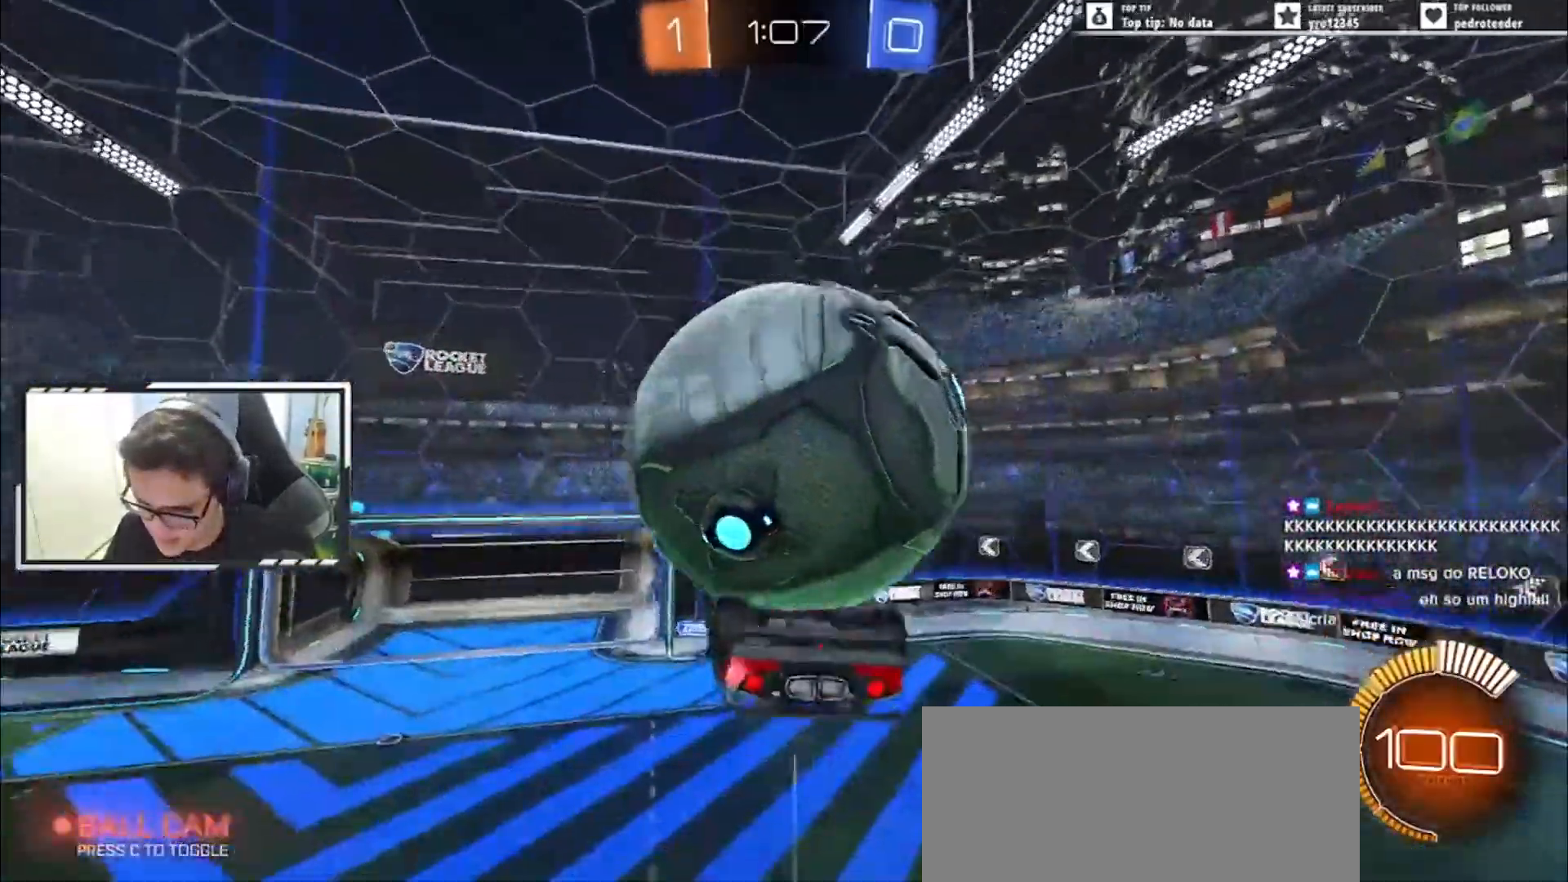
{"keys": ["a", "s", "up"], "events": [[17, "a", "down"], [17, "left", "down"], [17, "s", "up"], [34, "e", "up"], [134, "w", "down"], [417, "w", "up"], [501, "left", "up"], [501, "s", "down"]]}
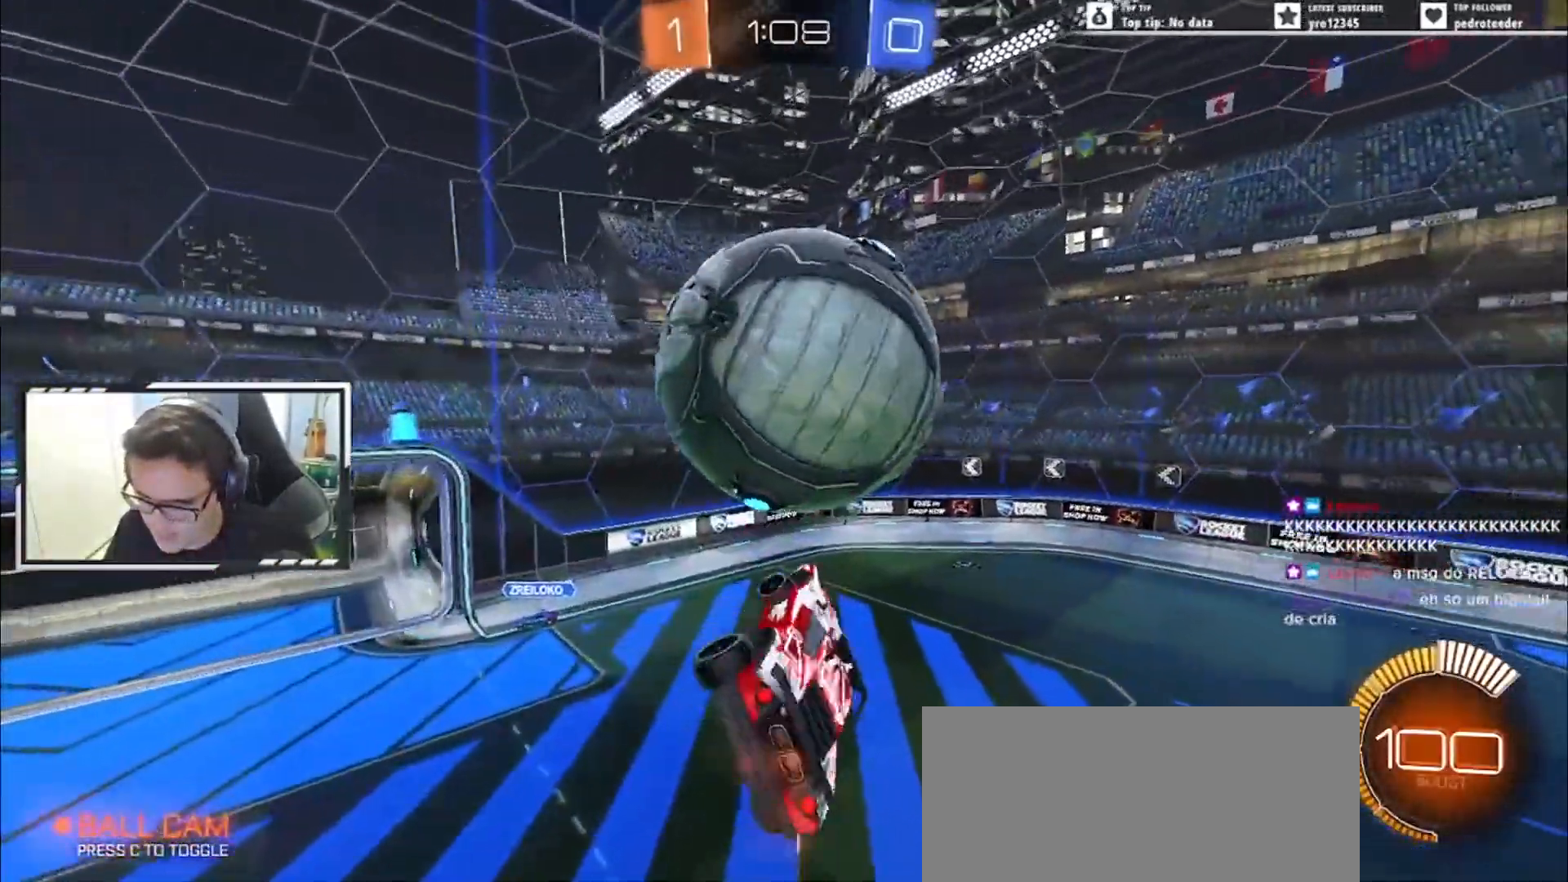
{"keys": ["e", "left", "s"], "events": [[33, "a", "up"], [33, "right", "down"], [250, "right", "up"], [417, "up", "up"], [483, "e", "down"], [483, "left", "down"]]}
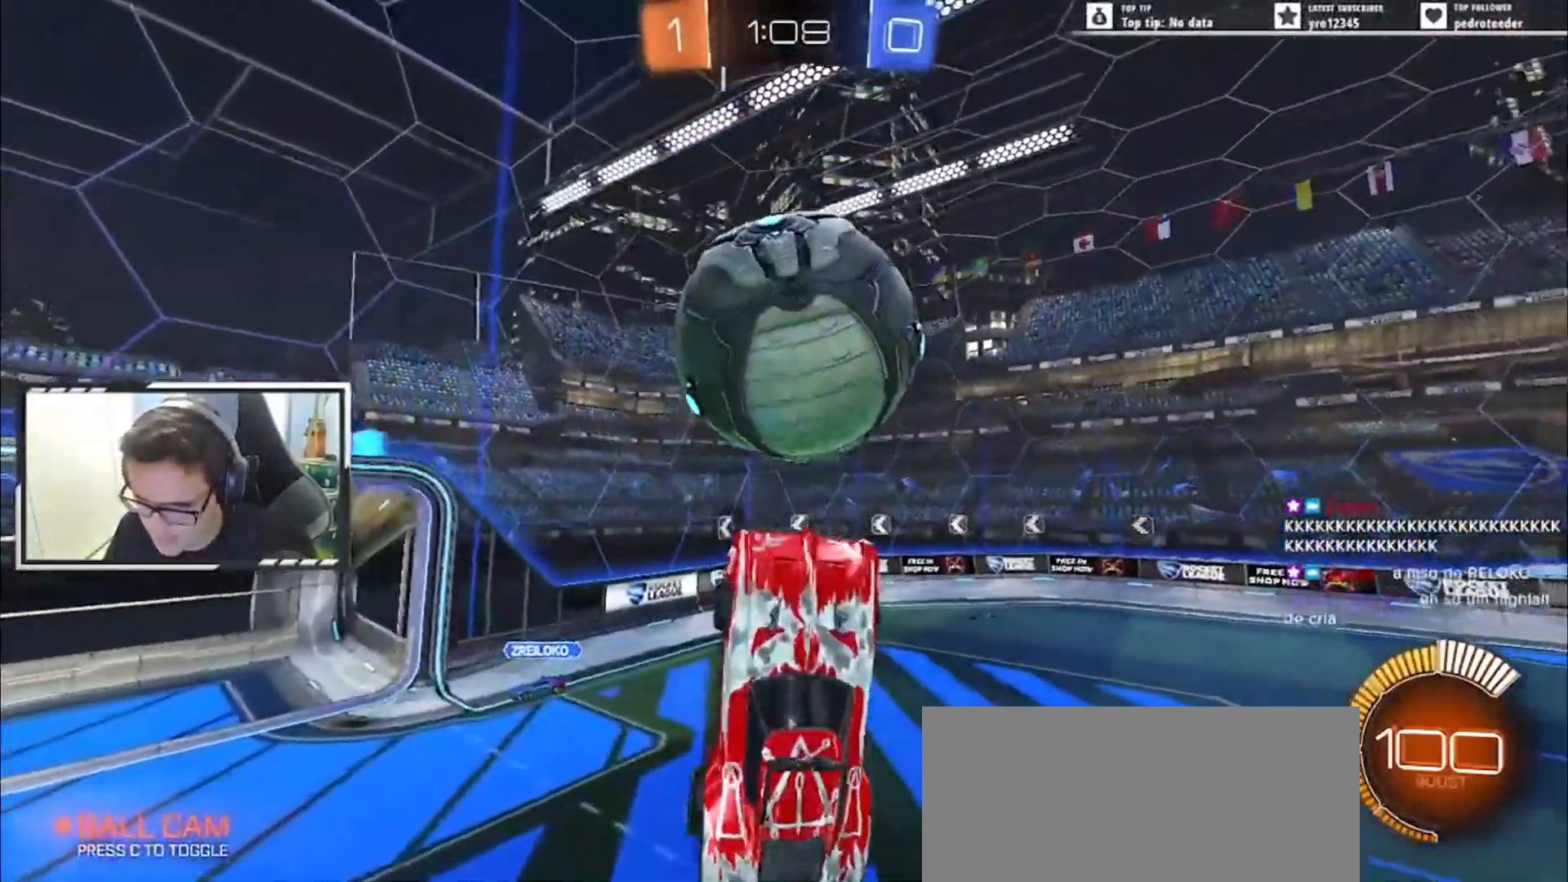
{"keys": ["right", "s", "up"], "events": [[217, "e", "up"], [267, "left", "up"], [367, "space", "down"], [451, "right", "down"], [451, "space", "up"], [468, "up", "down"]]}
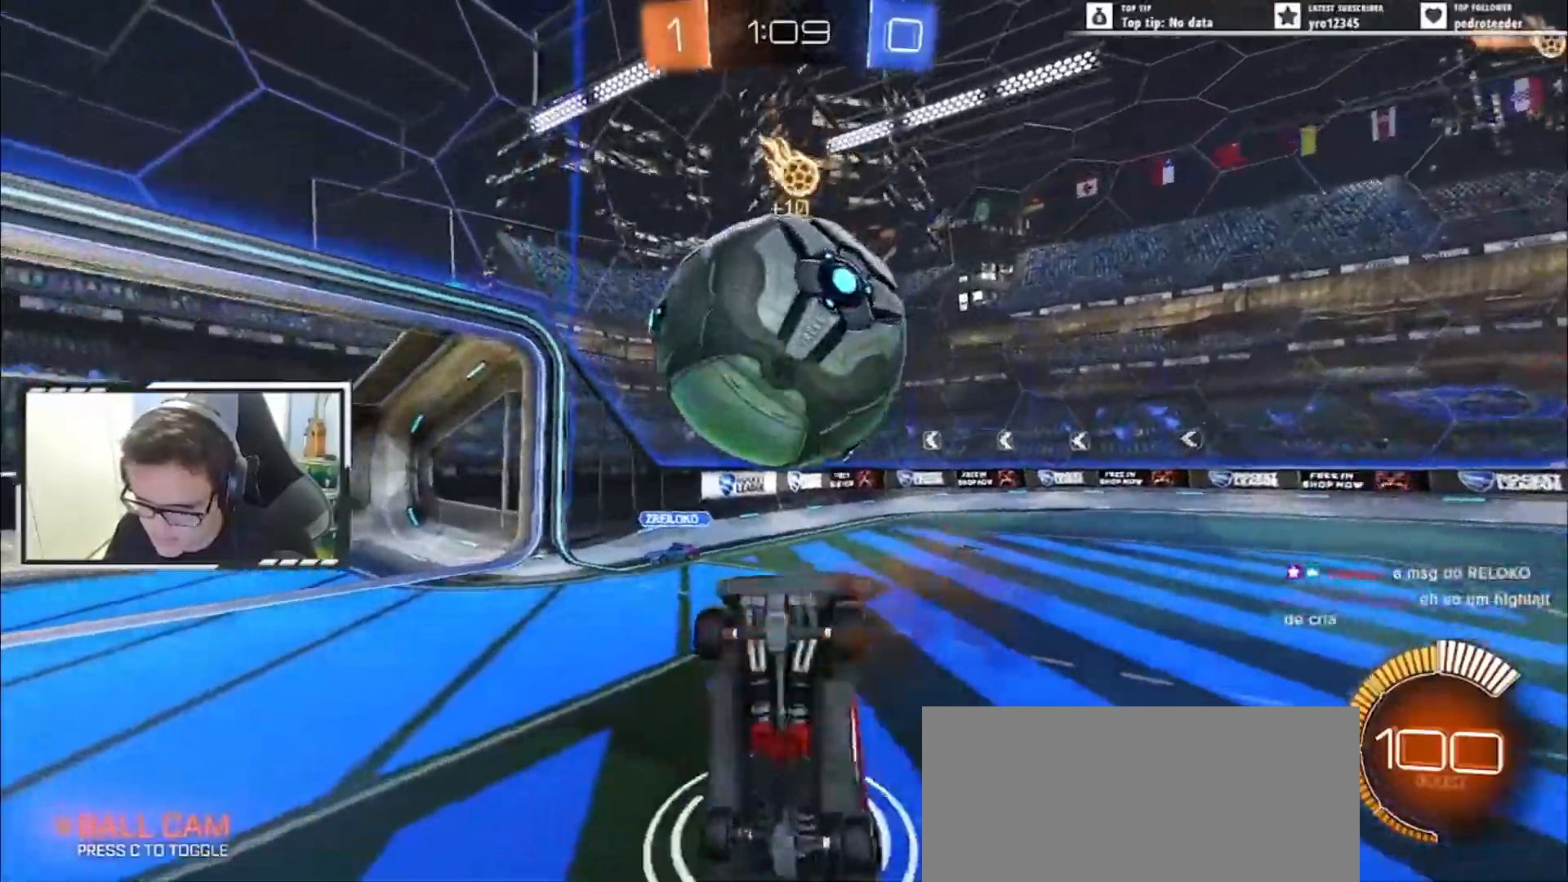
{"keys": ["a", "e", "up", "w"], "events": [[133, "s", "up"], [167, "e", "down"], [183, "right", "up"], [200, "left", "down"], [284, "a", "down"], [300, "w", "down"], [350, "left", "up"], [350, "right", "down"], [484, "right", "up"]]}